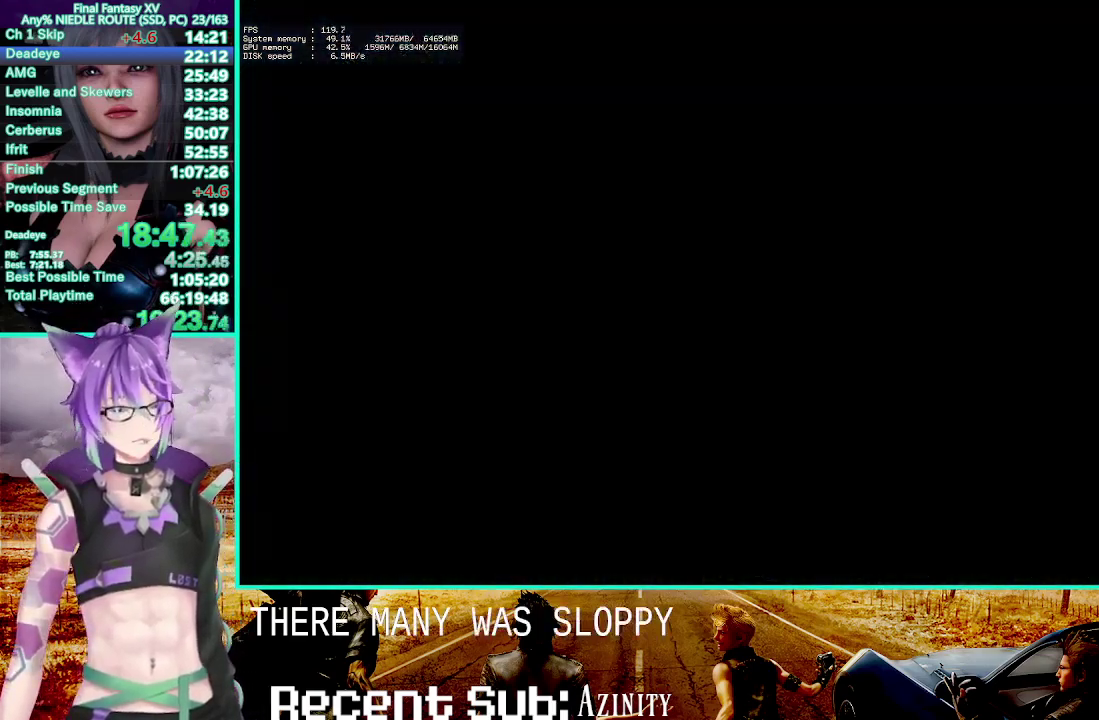
Gameplay with a controller (PlayStation layout); each line is a JSON object with the inputs held at the frame after it. "events" lists button and stick changes between this image and that frame as [ms after this image, input, new state], when the widget could be followed in between. This overlay highlights the sticks when they move; stick clicks (R3) are not distinguishable. Not read: DPAD_DOWN DPAD_LEFT DPAD_RIGHT DPAD_UP HOME SELECT START TOUCHPAD.
{"buttons": [], "left_stick": "center", "right_stick": "center", "events": []}
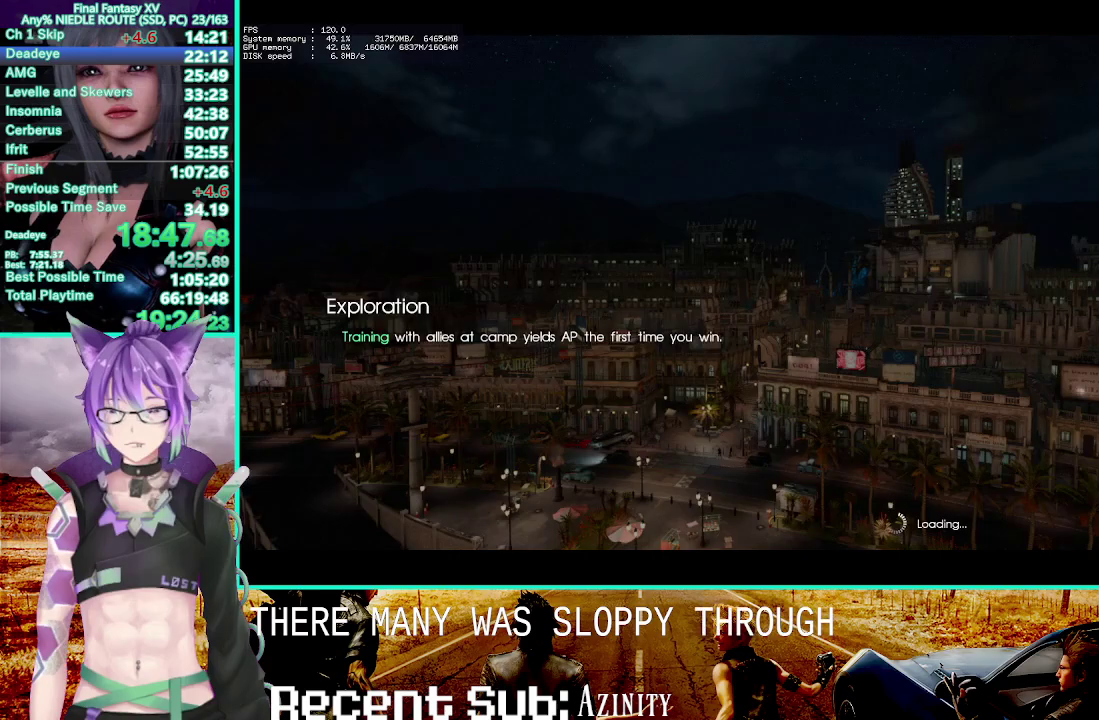
{"buttons": [], "left_stick": "center", "right_stick": "center", "events": []}
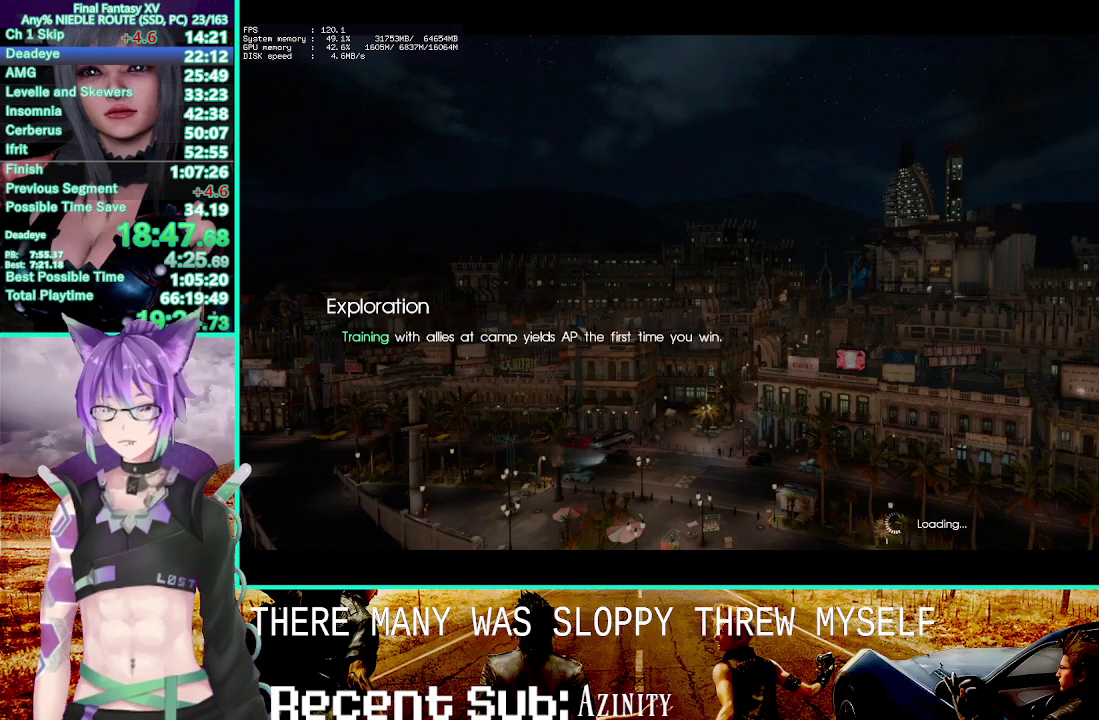
{"buttons": [], "left_stick": "center", "right_stick": "center", "events": []}
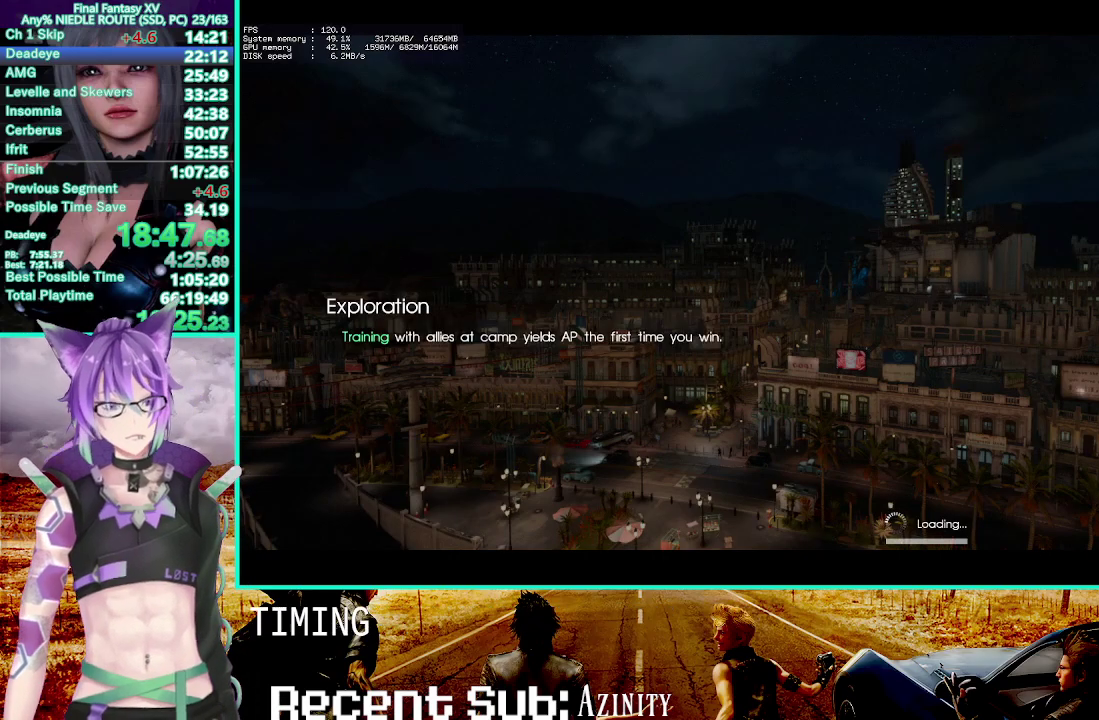
{"buttons": [], "left_stick": "center", "right_stick": "center", "events": []}
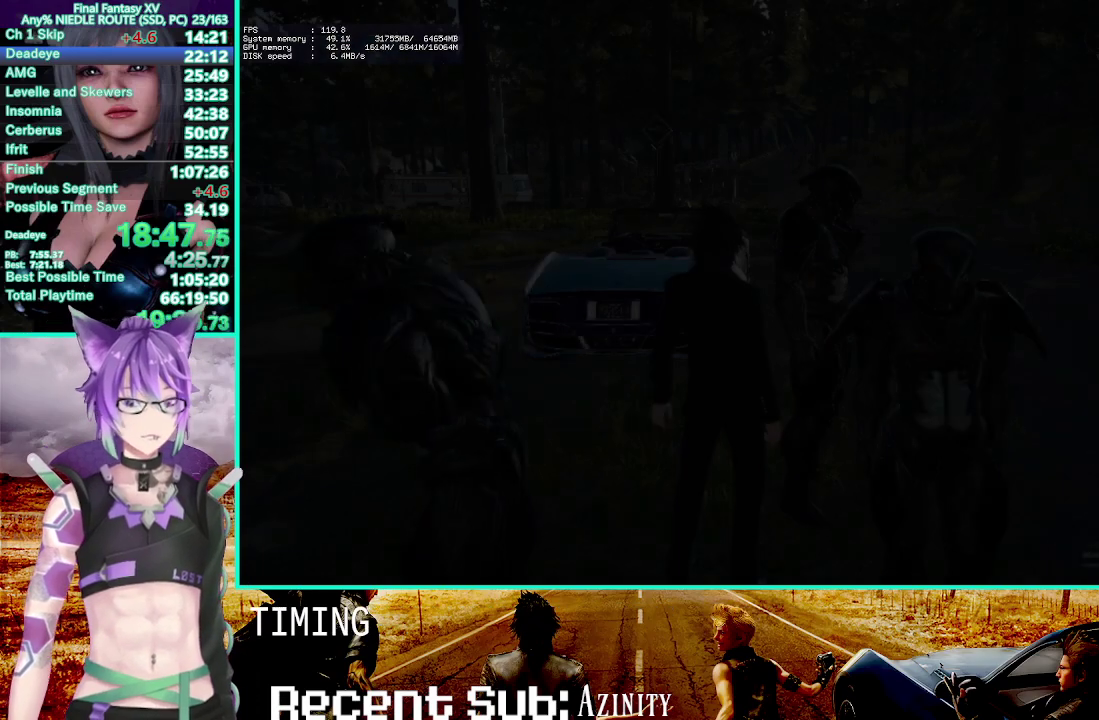
{"buttons": ["SQUARE"], "left_stick": "up", "right_stick": "center", "events": [[450, "left_stick", "up"], [500, "SQUARE", "down"]]}
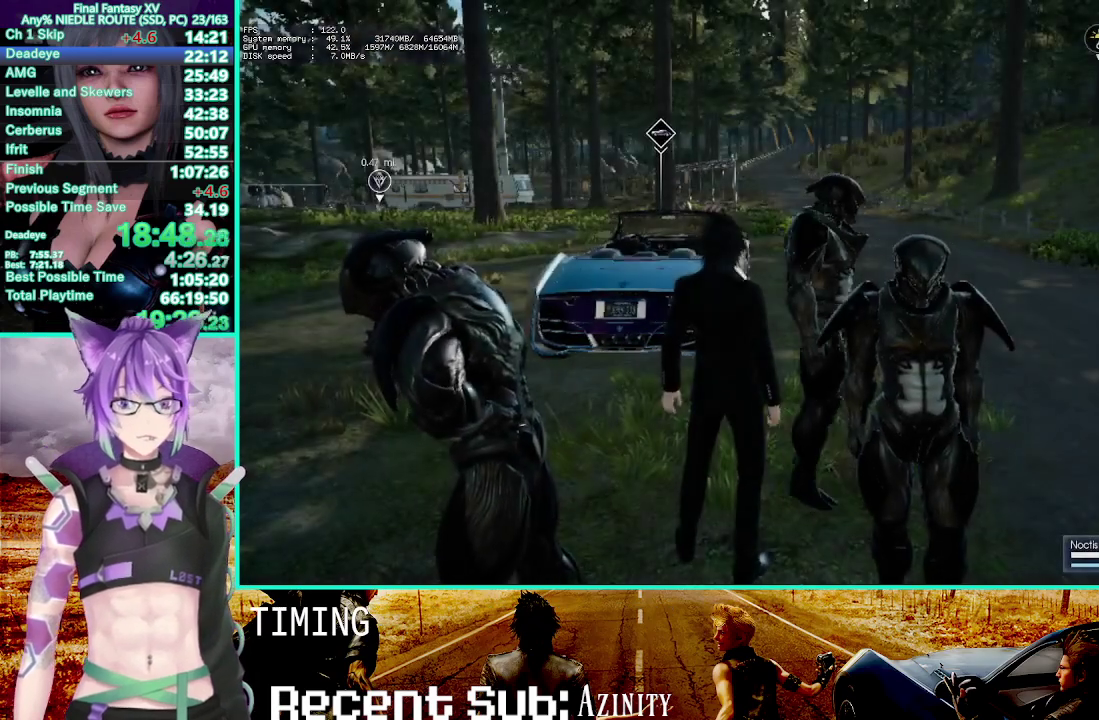
{"buttons": [], "left_stick": "right", "right_stick": "center"}
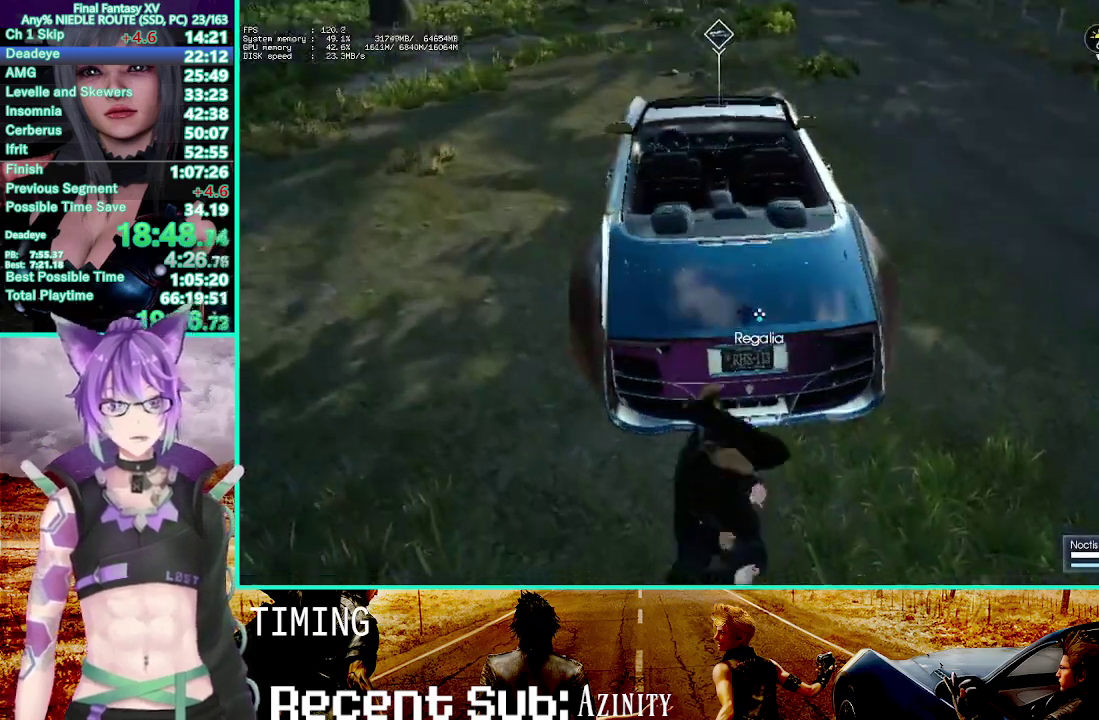
{"buttons": ["CROSS"], "left_stick": "center", "right_stick": "center"}
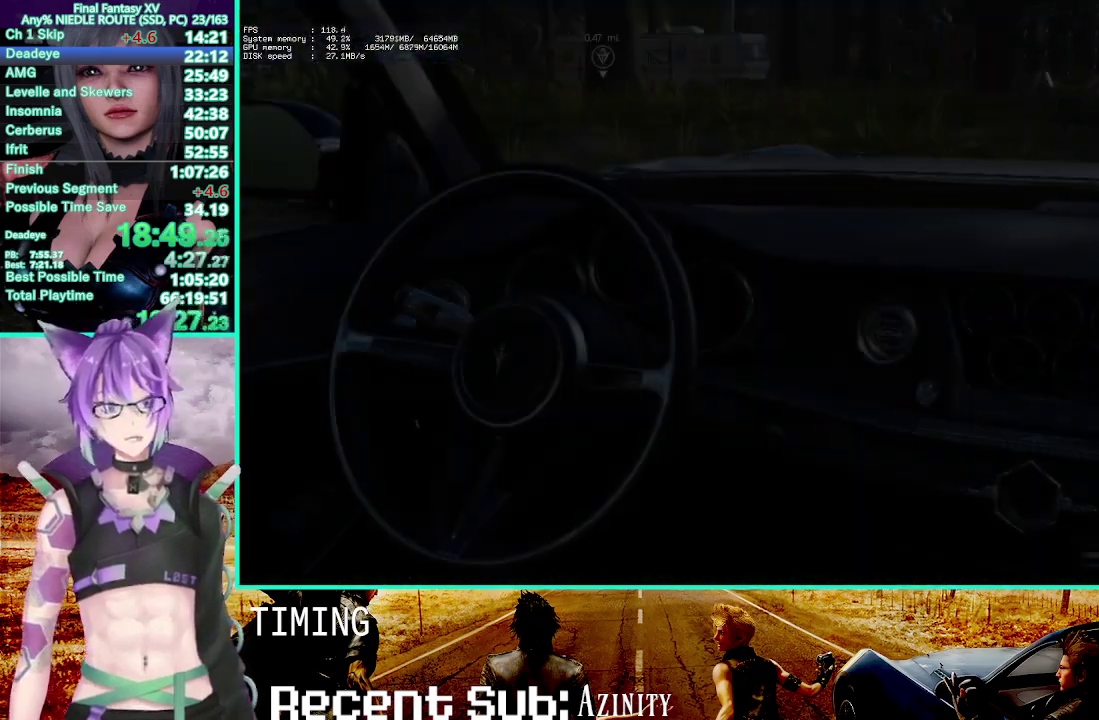
{"buttons": ["CROSS"], "left_stick": "center", "right_stick": "center", "events": [[133, "CROSS", "up"], [200, "CROSS", "down"], [350, "CROSS", "up"], [417, "CROSS", "down"]]}
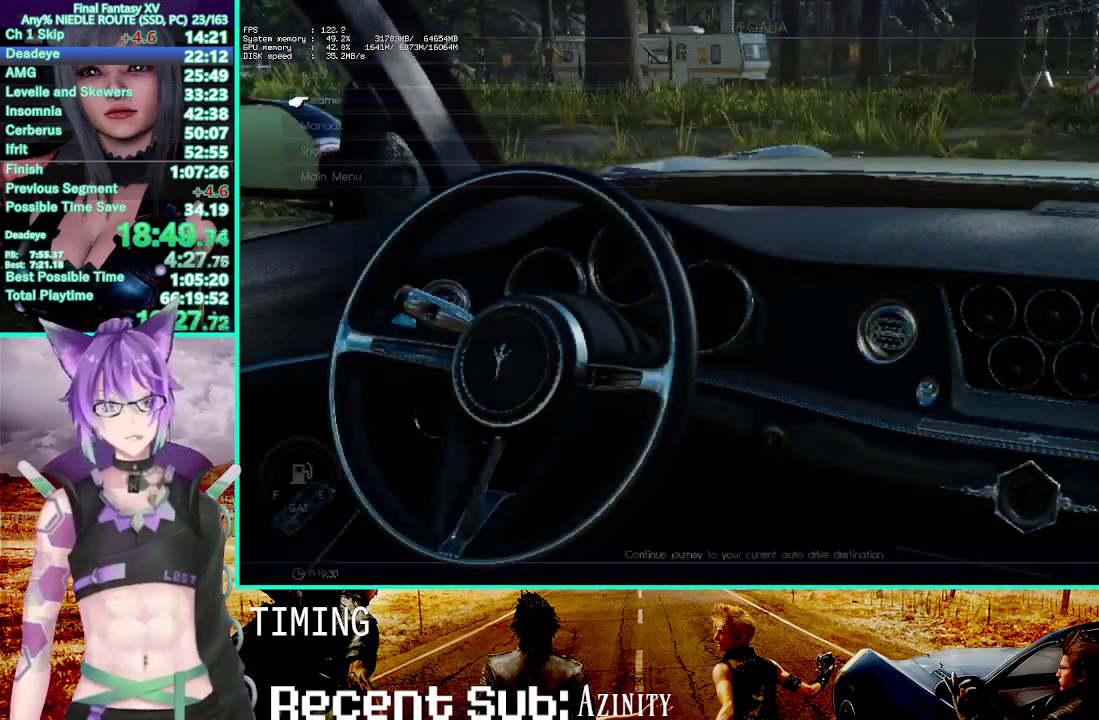
{"buttons": [], "left_stick": "center", "right_stick": "center", "events": [[17, "CROSS", "up"], [83, "CROSS", "down"], [167, "CROSS", "up"], [250, "CROSS", "down"], [350, "CROSS", "up"]]}
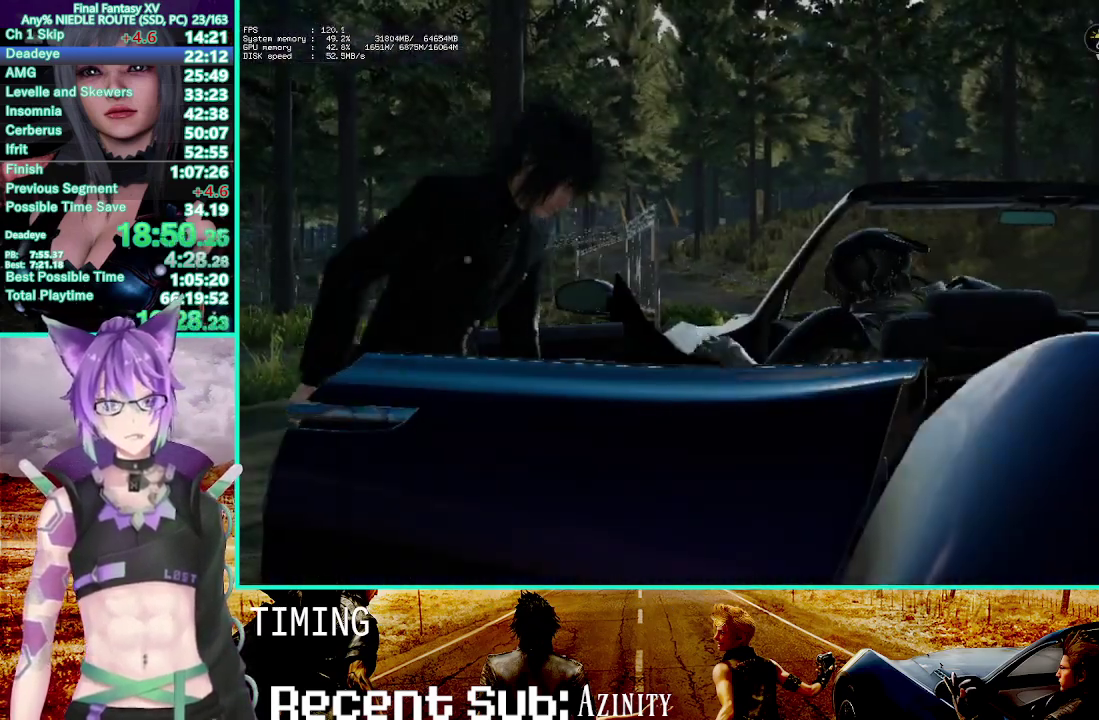
{"buttons": ["R2"], "left_stick": "center", "right_stick": "center", "events": [[17, "R2", "down"]]}
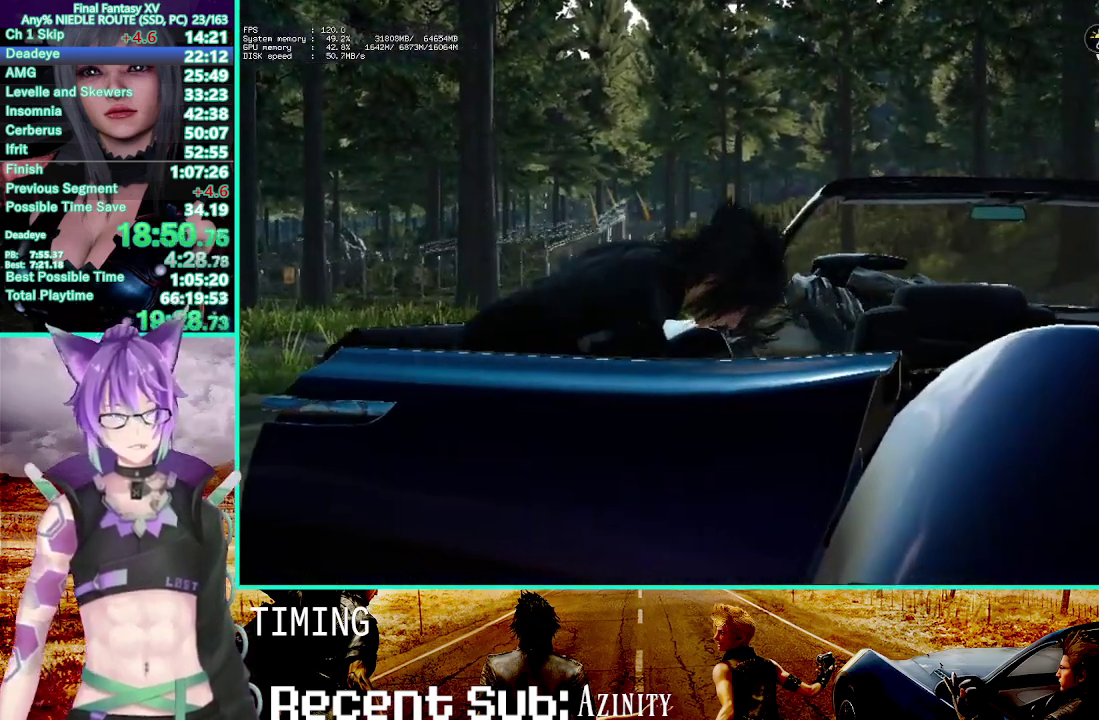
{"buttons": ["R2"], "left_stick": "center", "right_stick": "center"}
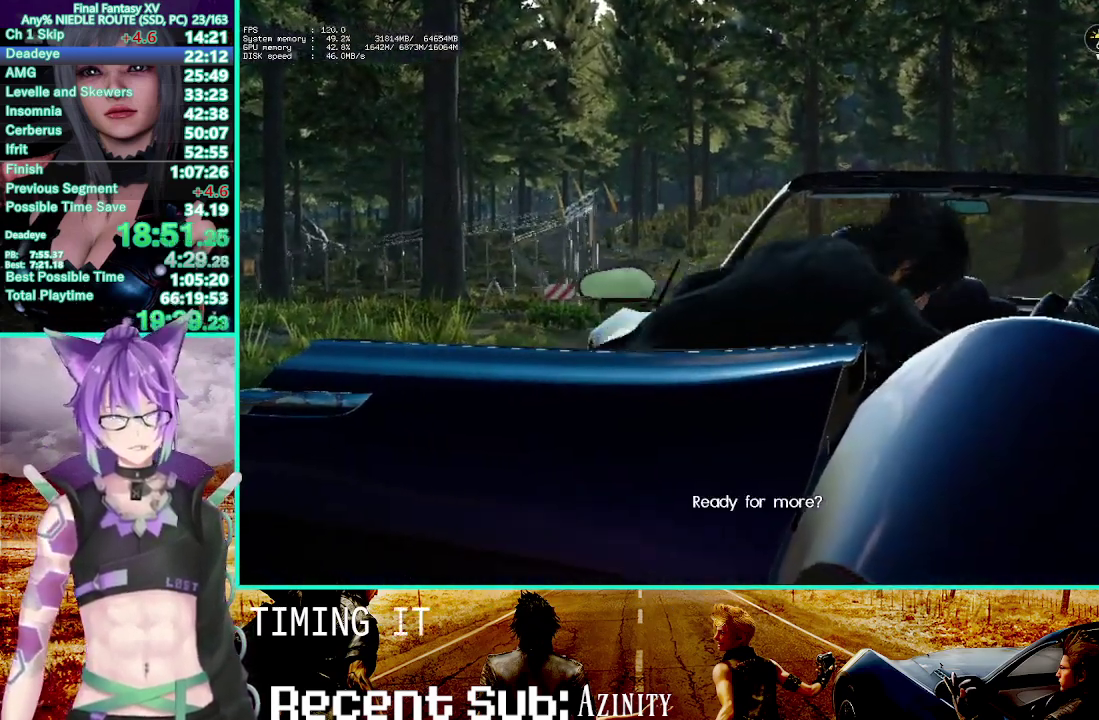
{"buttons": ["R2"], "left_stick": "center", "right_stick": "center"}
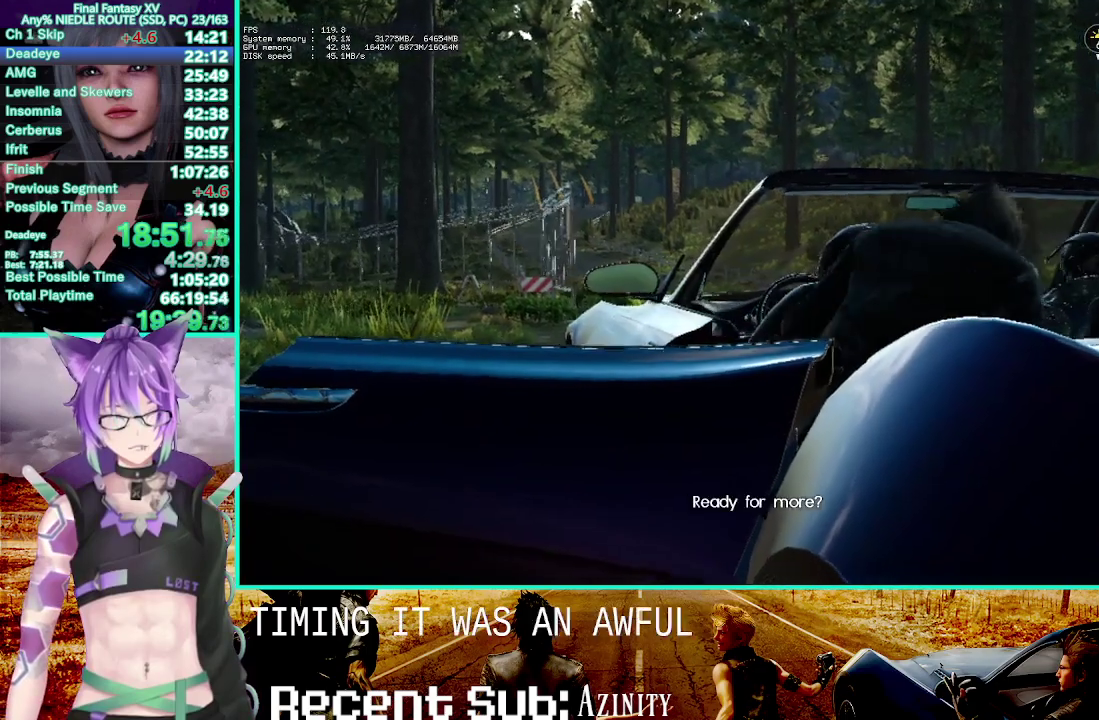
{"buttons": ["R2"], "left_stick": "center", "right_stick": "center", "events": []}
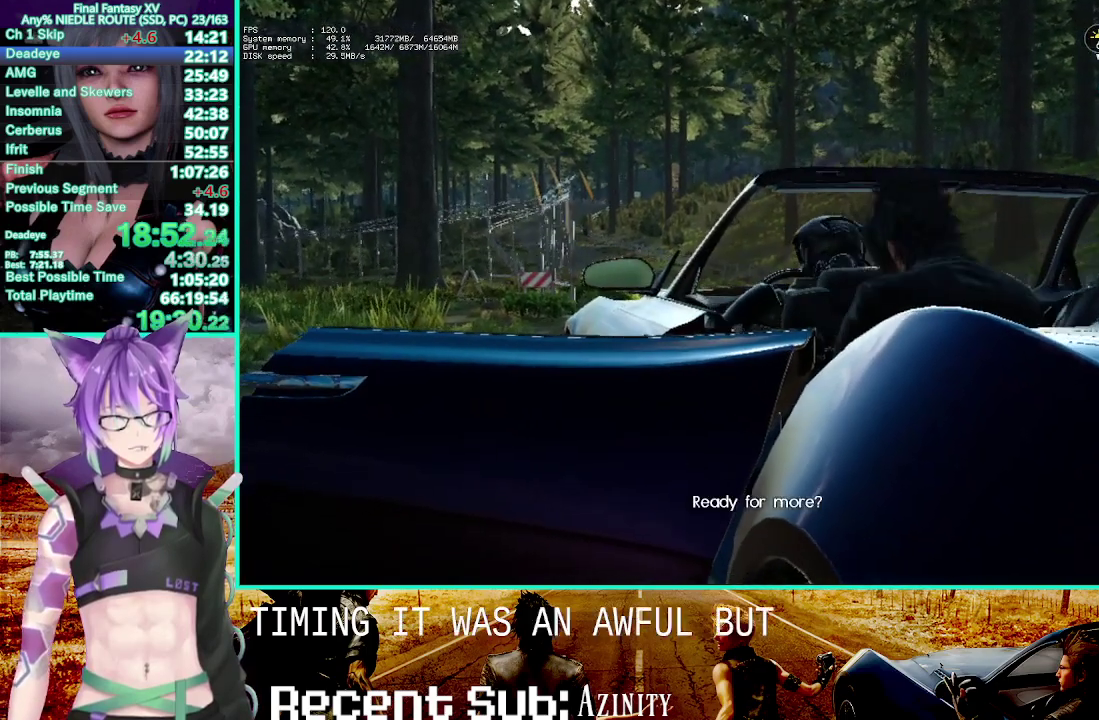
{"buttons": ["R2"], "left_stick": "center", "right_stick": "center", "events": []}
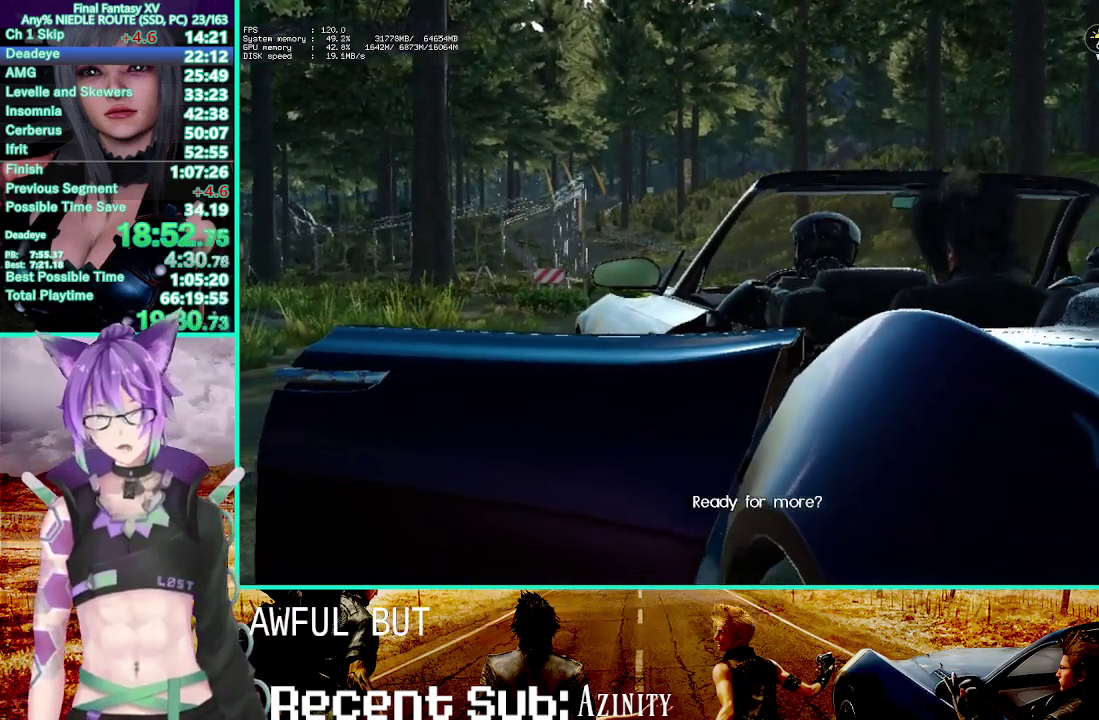
{"buttons": ["R2"], "left_stick": "center", "right_stick": "center", "events": []}
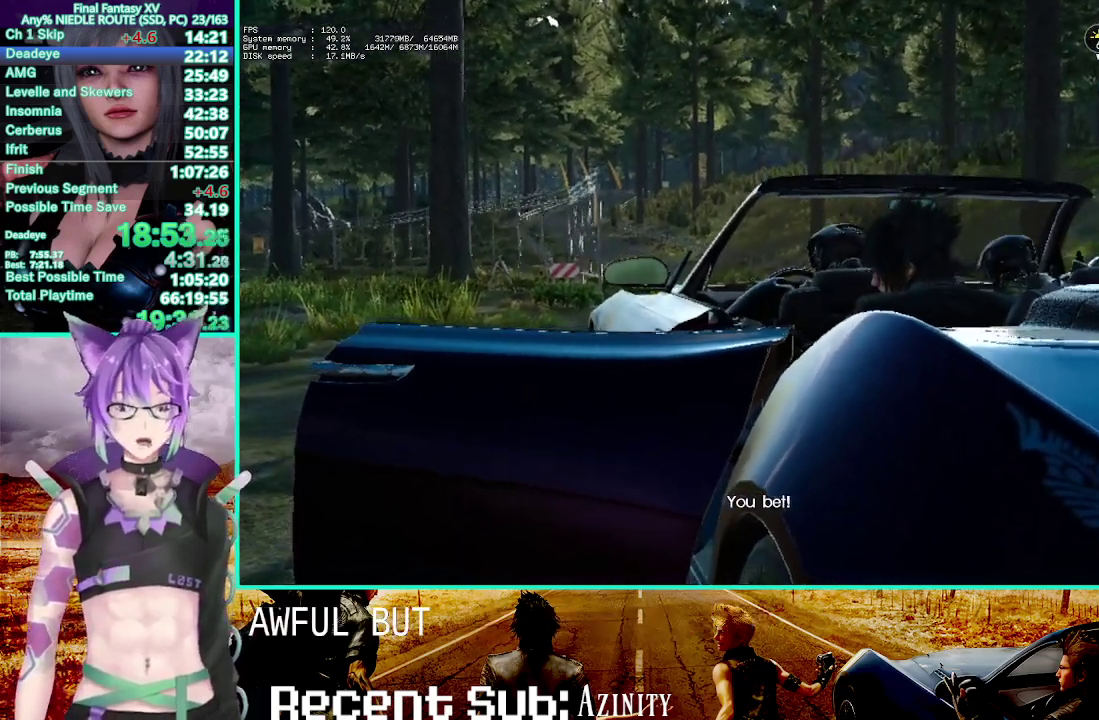
{"buttons": ["R2"], "left_stick": "center", "right_stick": "center", "events": []}
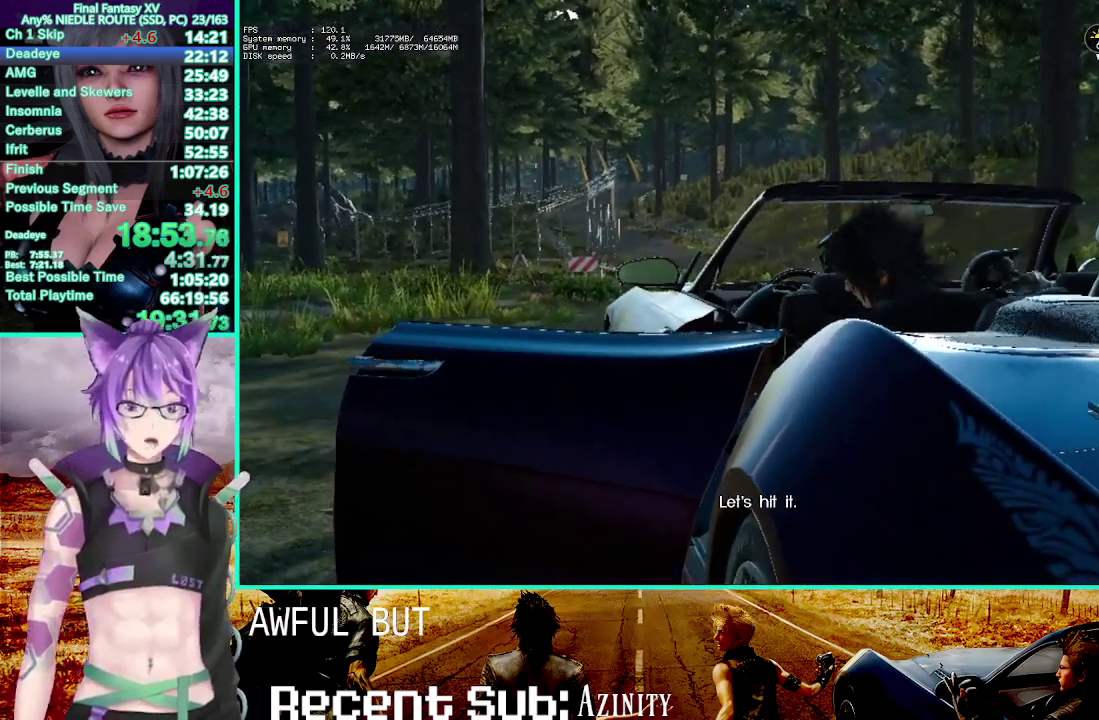
{"buttons": ["R2"], "left_stick": "center", "right_stick": "center", "events": []}
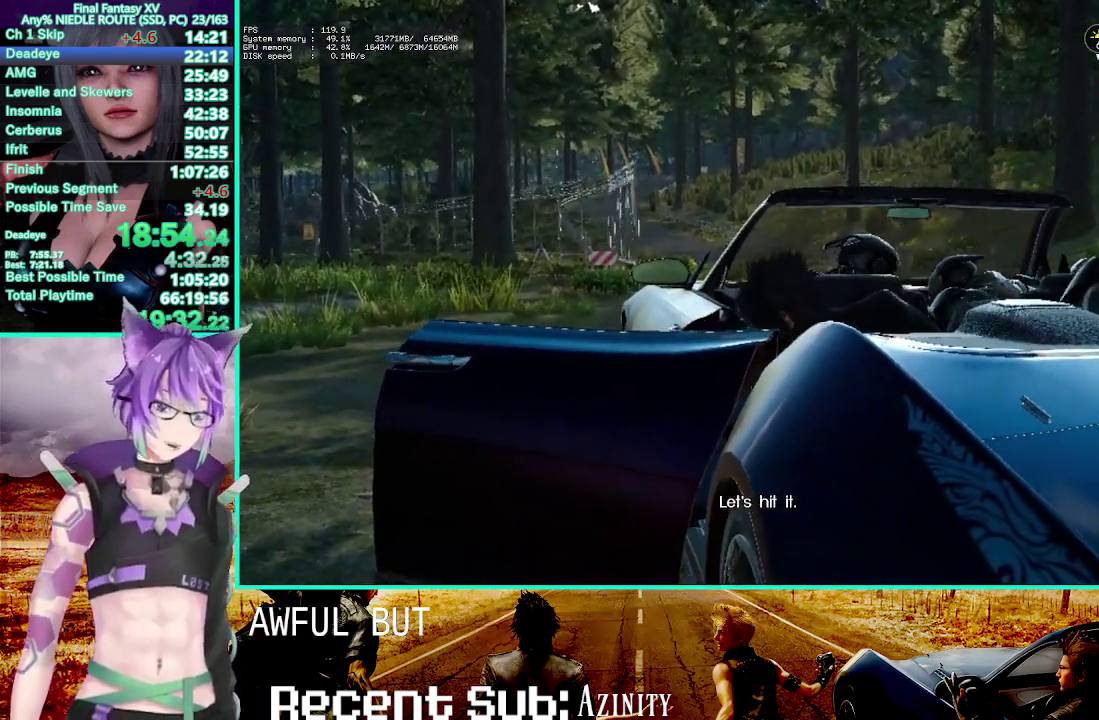
{"buttons": ["R2"], "left_stick": "center", "right_stick": "center", "events": []}
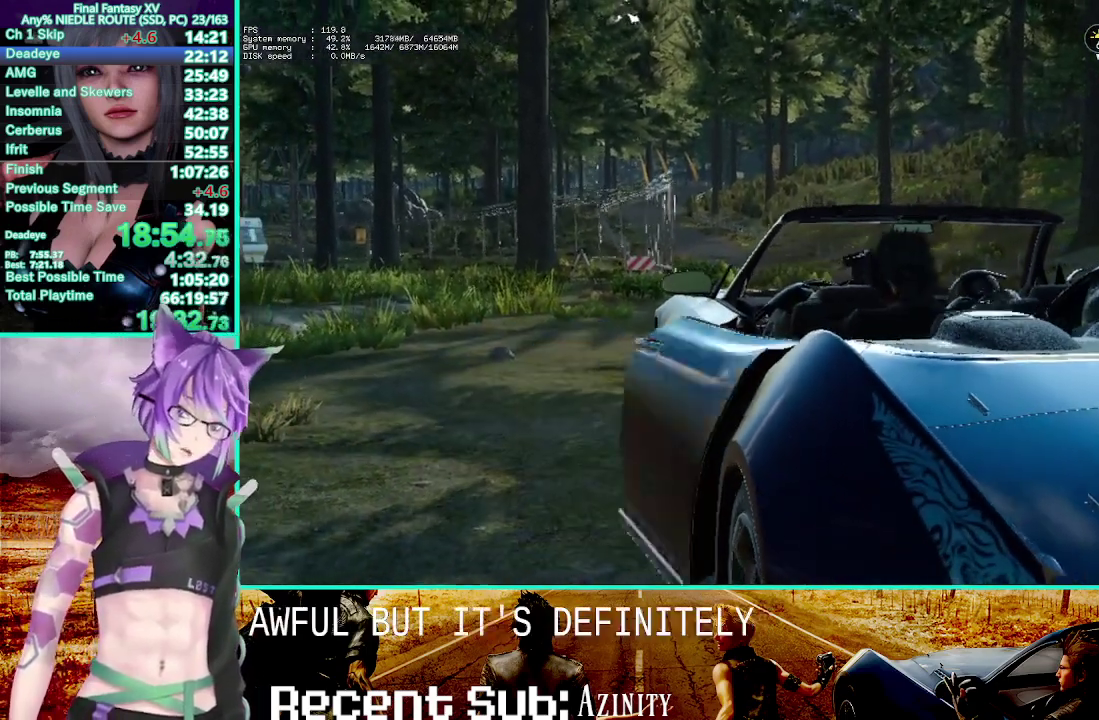
{"buttons": ["R2"], "left_stick": "center", "right_stick": "center", "events": []}
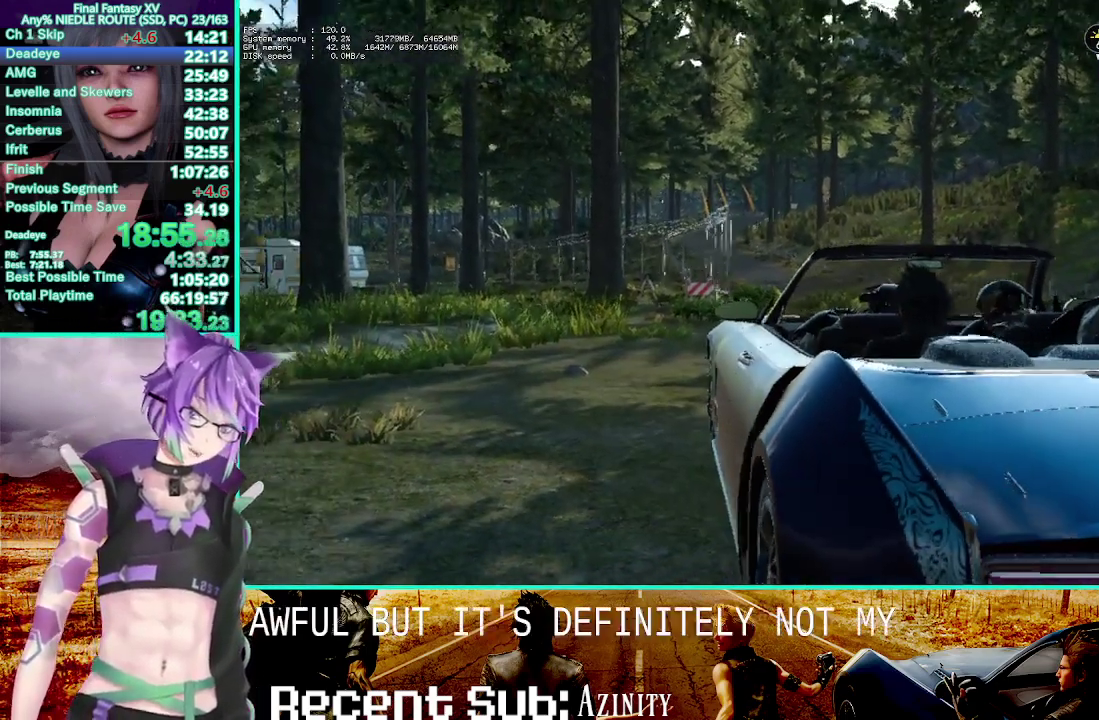
{"buttons": ["R2"], "left_stick": "center", "right_stick": "center", "events": []}
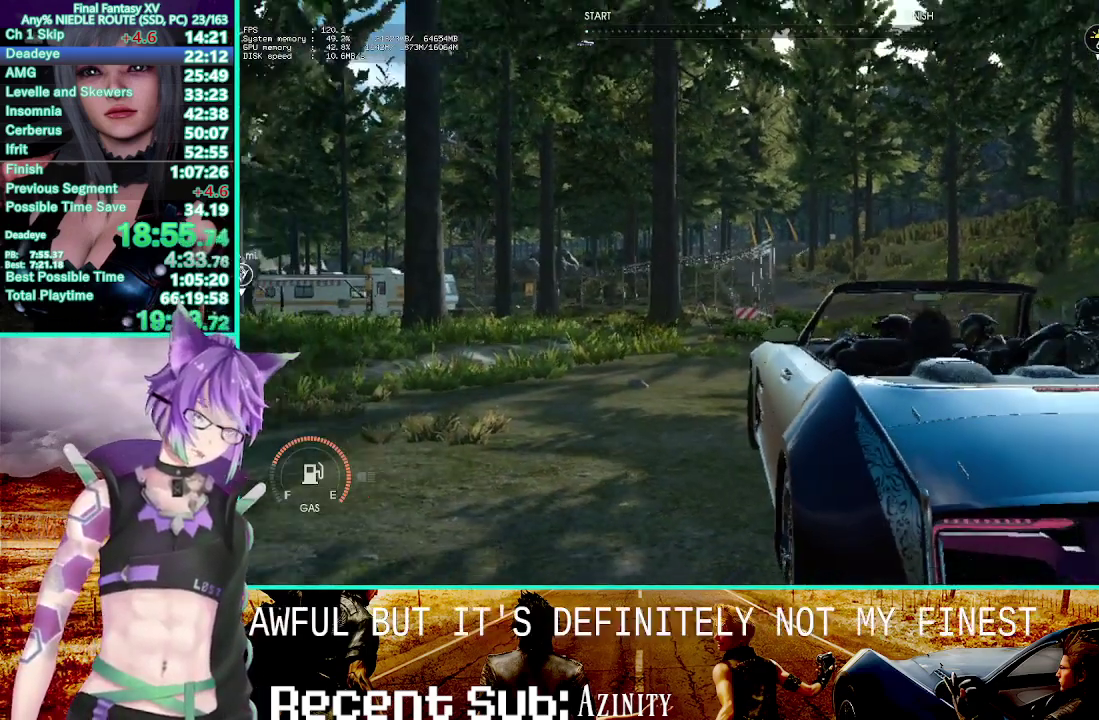
{"buttons": ["R2"], "left_stick": "center", "right_stick": "center", "events": []}
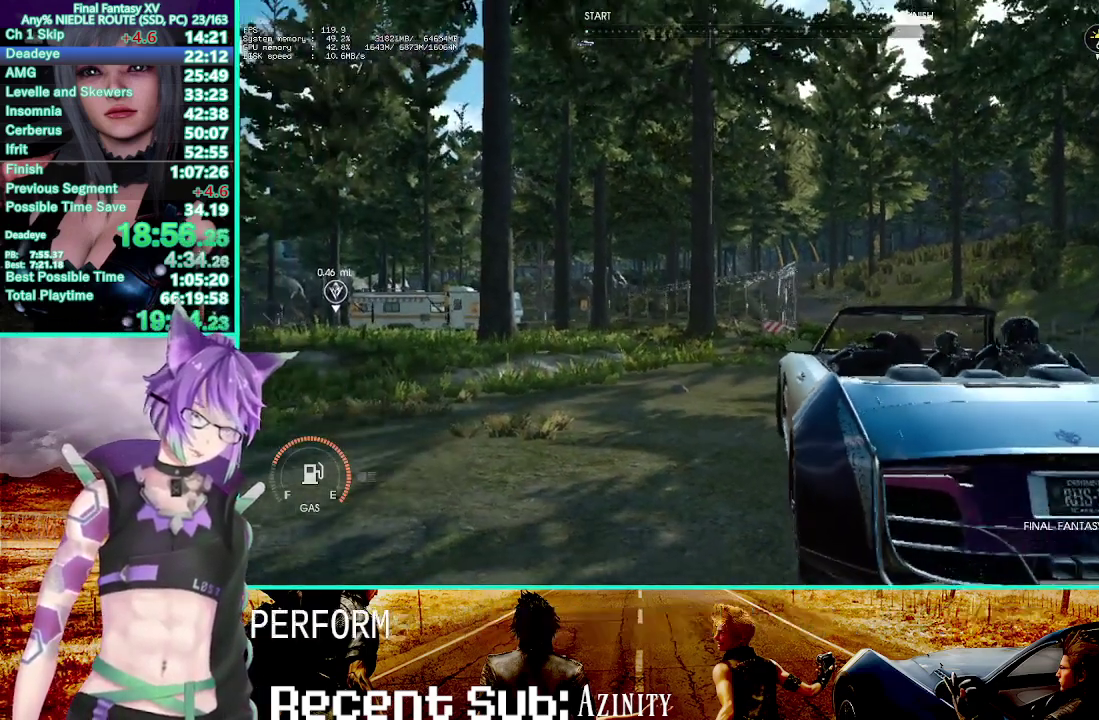
{"buttons": ["R2"], "left_stick": "center", "right_stick": "center", "events": []}
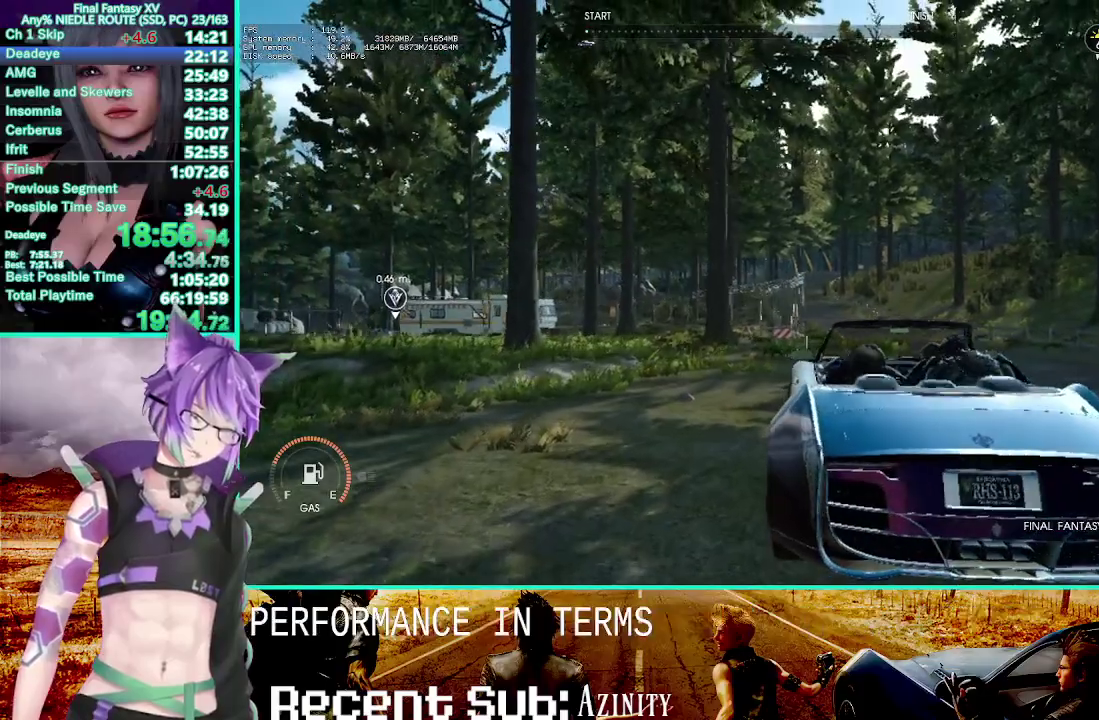
{"buttons": ["R2"], "left_stick": "center", "right_stick": "center", "events": []}
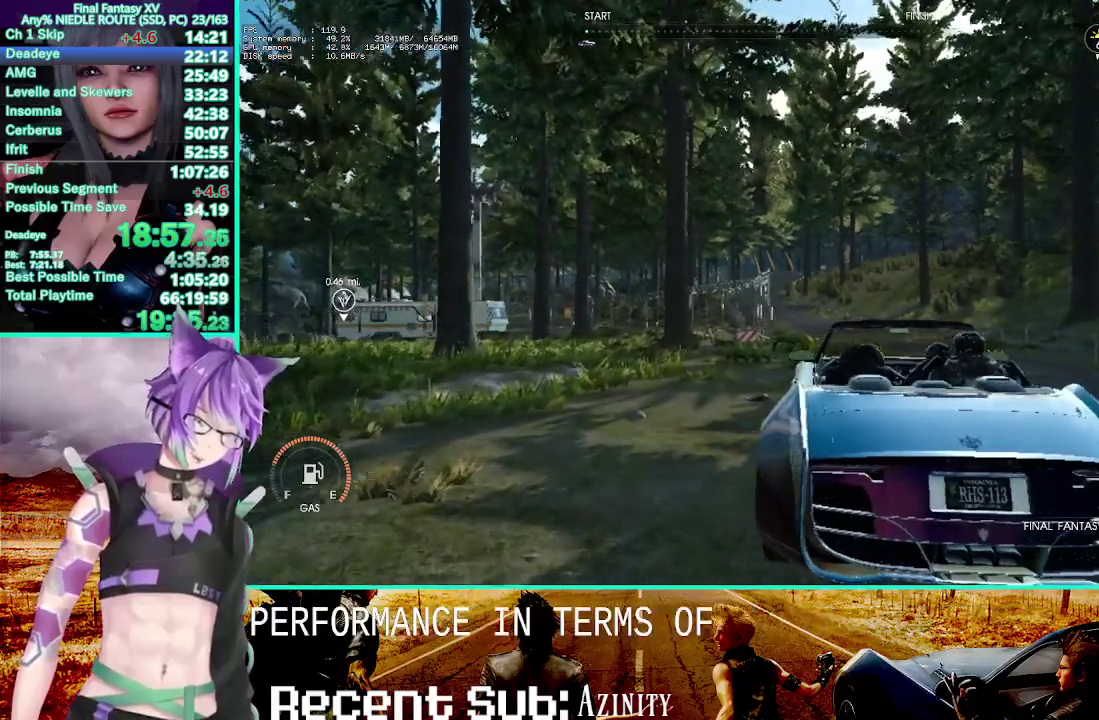
{"buttons": ["R2"], "left_stick": "center", "right_stick": "center", "events": []}
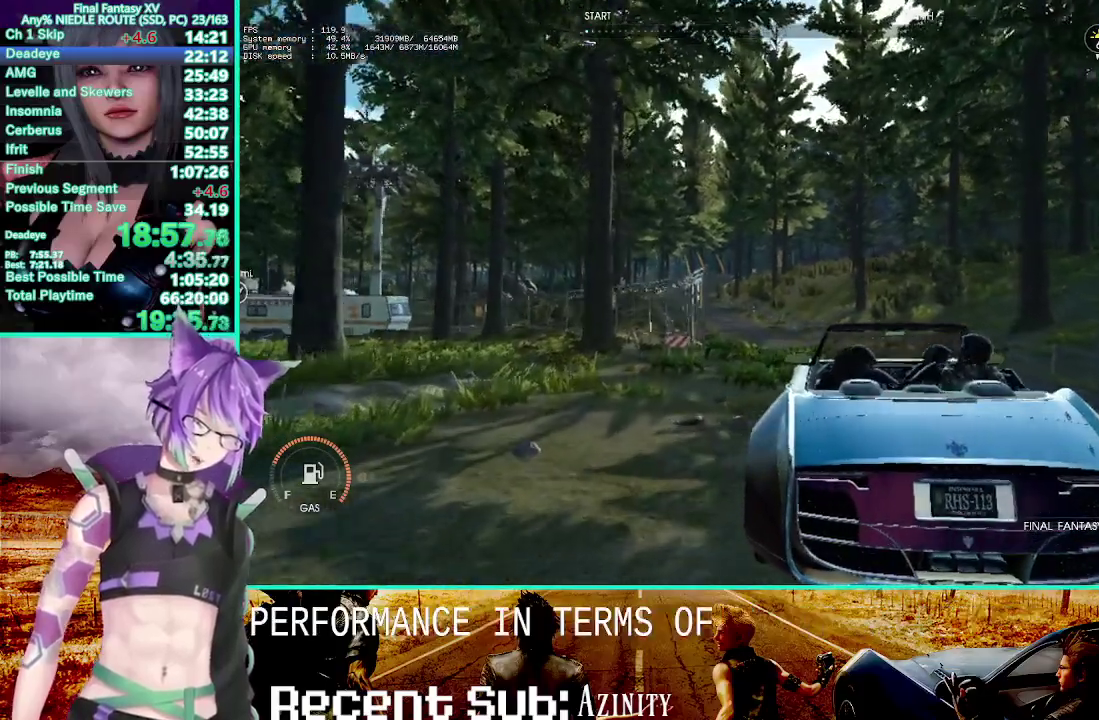
{"buttons": ["R2"], "left_stick": "center", "right_stick": "center", "events": []}
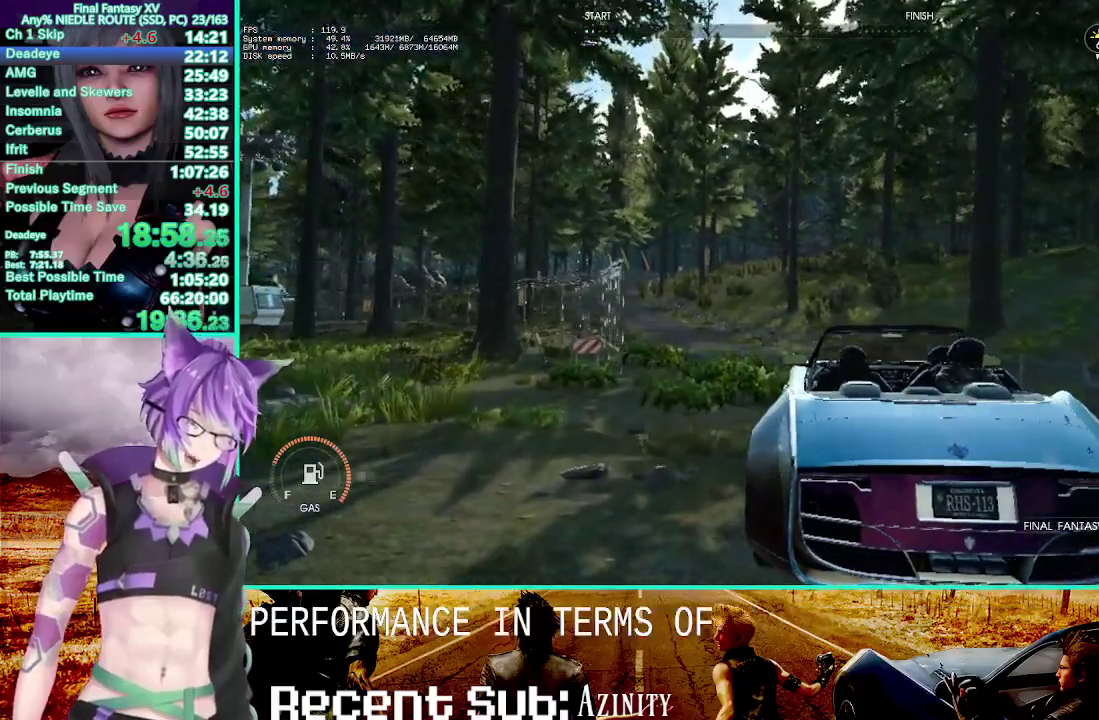
{"buttons": ["R2"], "left_stick": "center", "right_stick": "center", "events": [[33, "L2", "down"], [233, "L2", "up"]]}
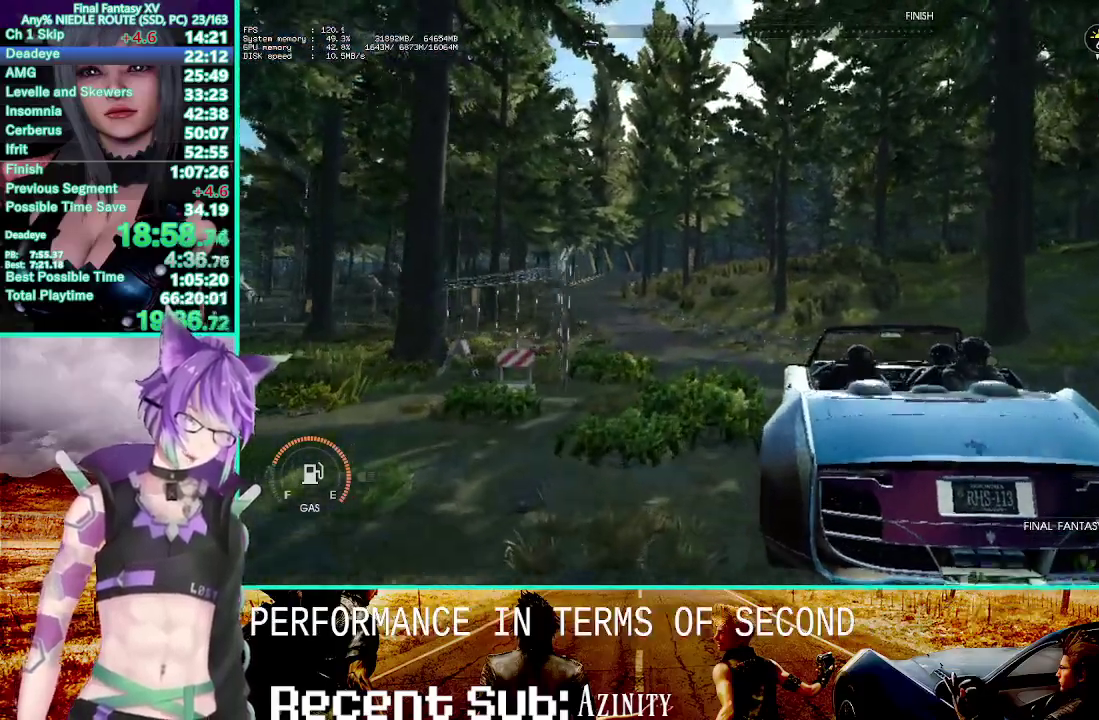
{"buttons": ["R2"], "left_stick": "center", "right_stick": "center", "events": [[83, "R1", "down"], [150, "R1", "up"]]}
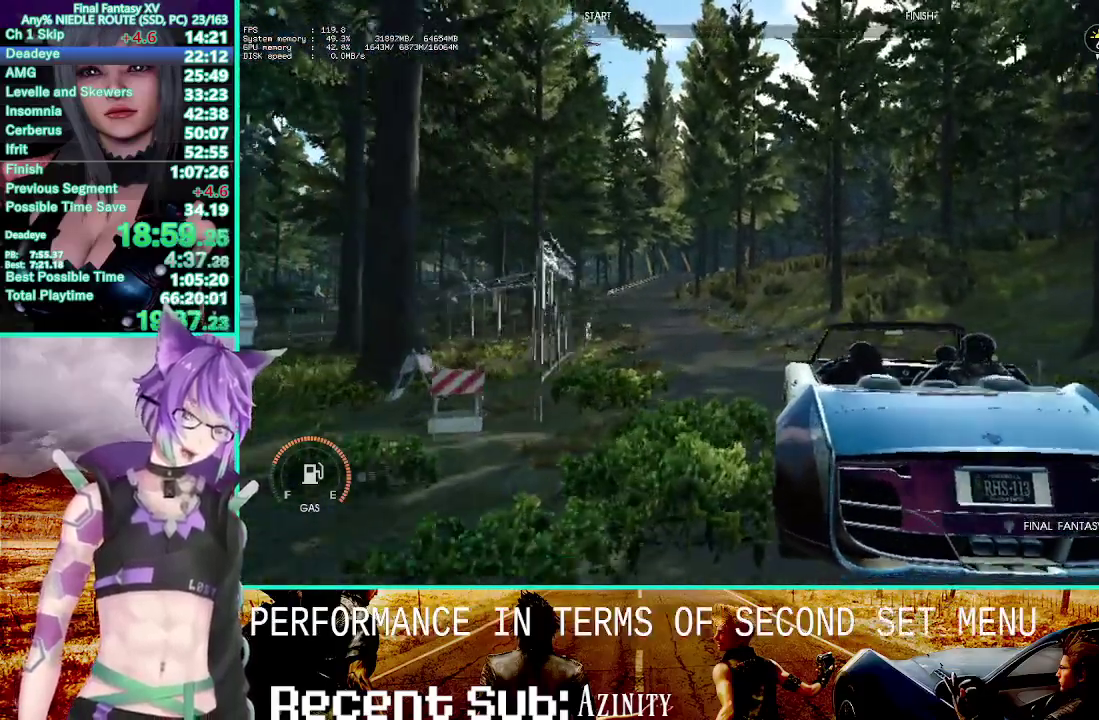
{"buttons": ["R2"], "left_stick": "center", "right_stick": "center"}
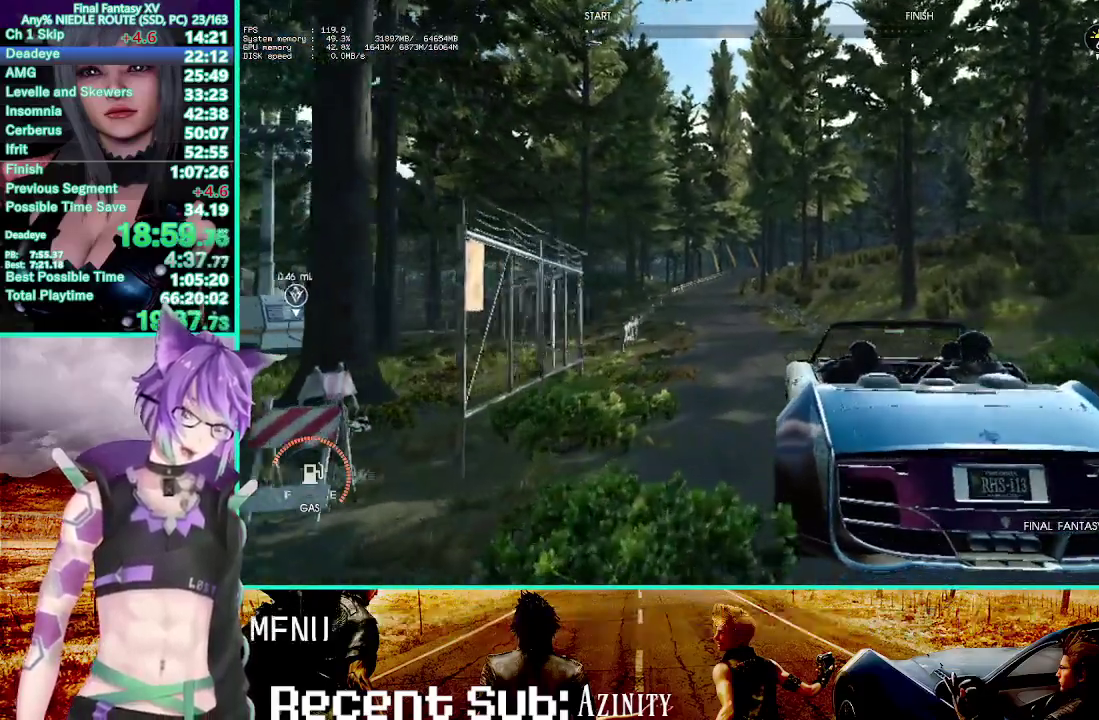
{"buttons": ["R2"], "left_stick": "center", "right_stick": "center"}
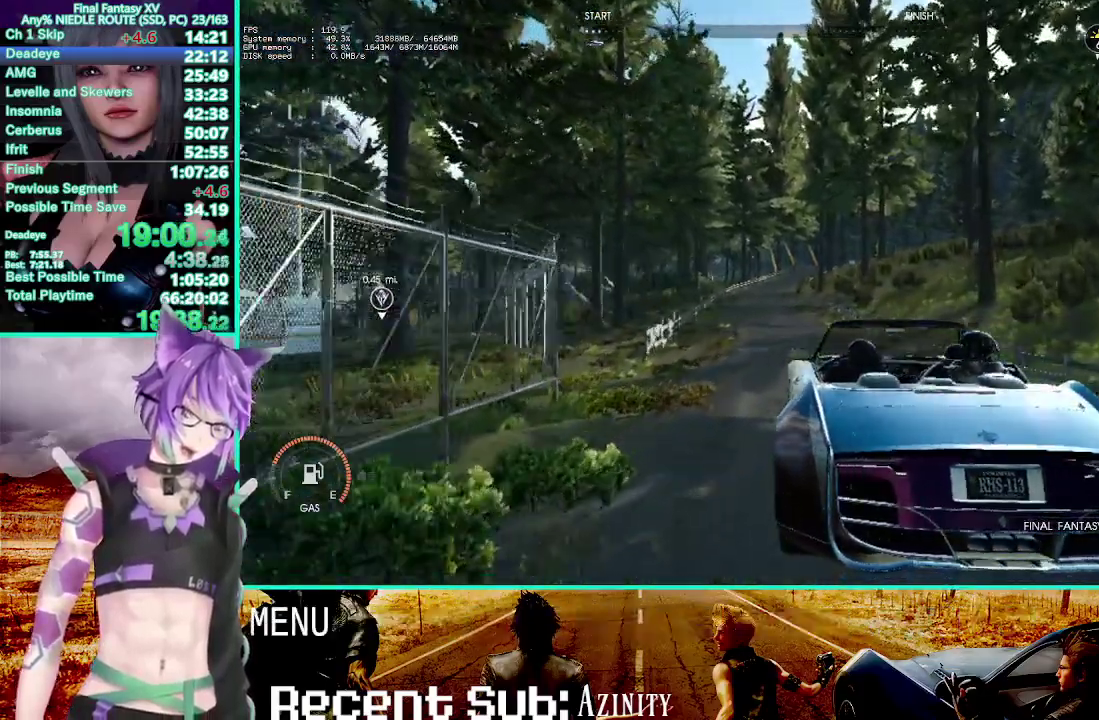
{"buttons": ["R2"], "left_stick": "center", "right_stick": "center"}